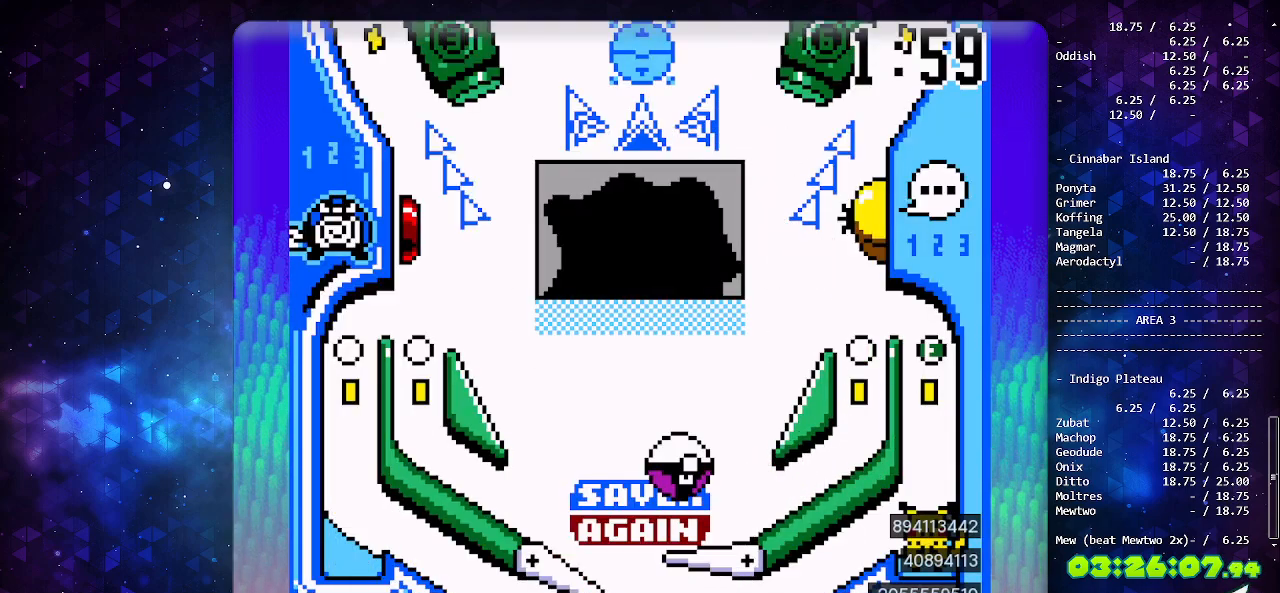
Gameplay with a controller (Nintendo layout); each line is a JSON object with the inputs held at the frame after it. "events" lists button and stick changes between this image and that frame as [ms after this image, input, new state], when the widget could be followed in between. Not read: L3 R3 SELECT.
{"buttons": [], "events": [[133, "B", "down"], [233, "B", "up"]]}
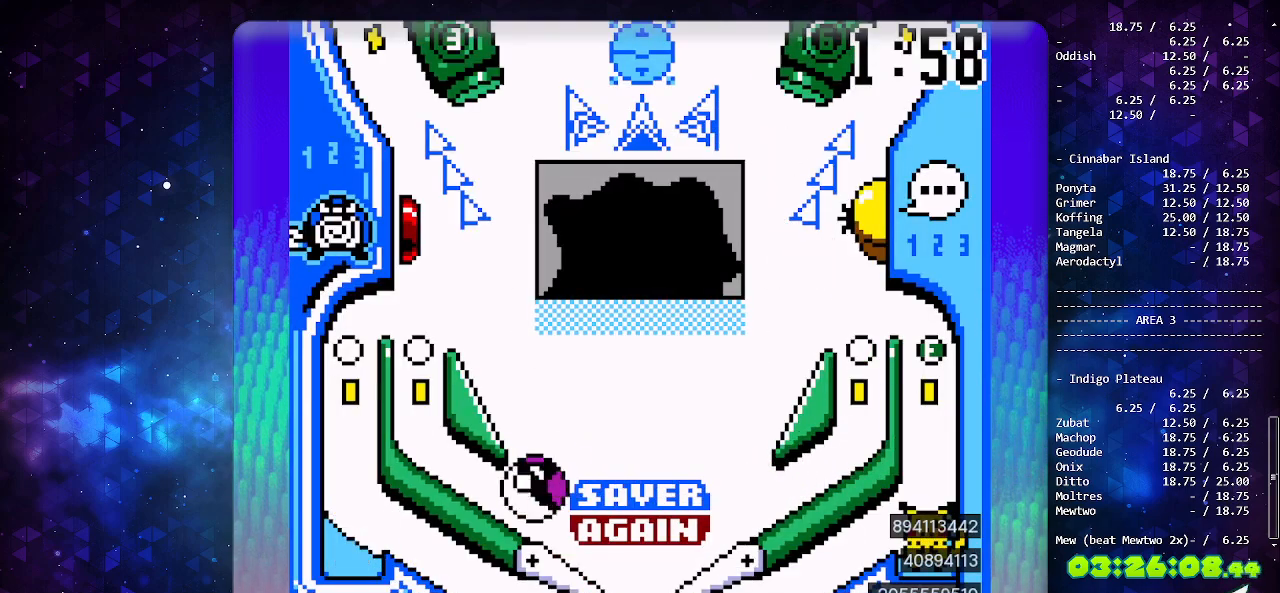
{"buttons": [], "events": [[133, "B", "down"], [267, "B", "up"], [350, "B", "down"], [433, "B", "up"]]}
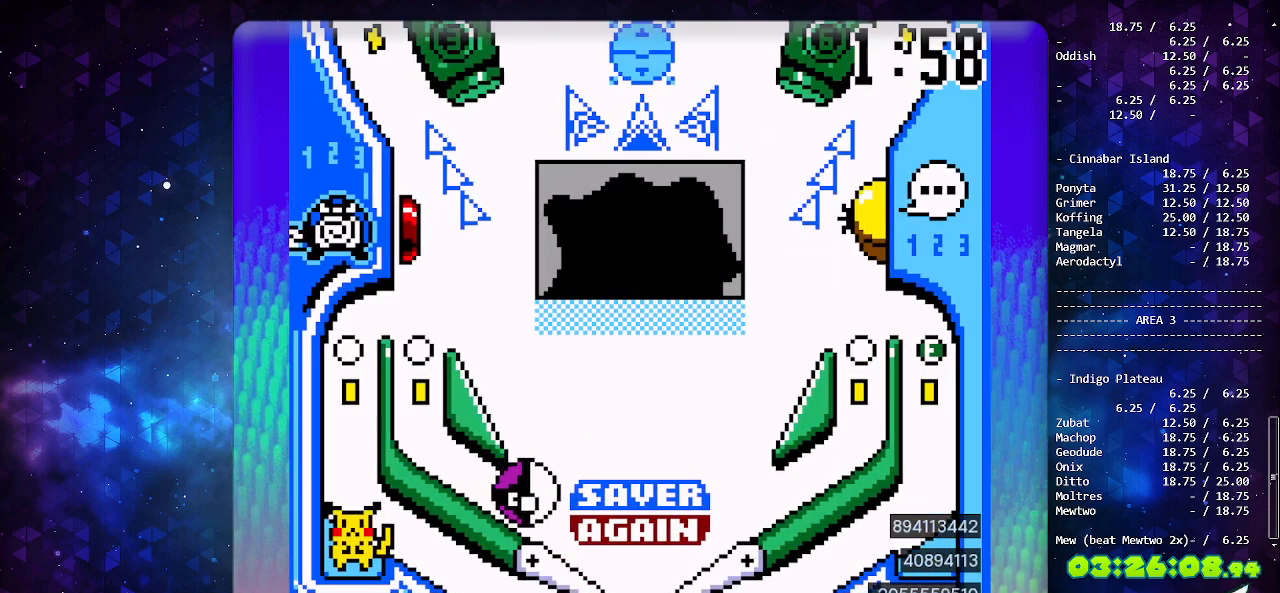
{"buttons": [], "events": [[17, "B", "down"], [117, "B", "up"], [183, "B", "down"], [250, "B", "up"], [283, "B", "down"], [367, "DPAD_LEFT", "down"], [433, "B", "up"], [500, "DPAD_LEFT", "up"]]}
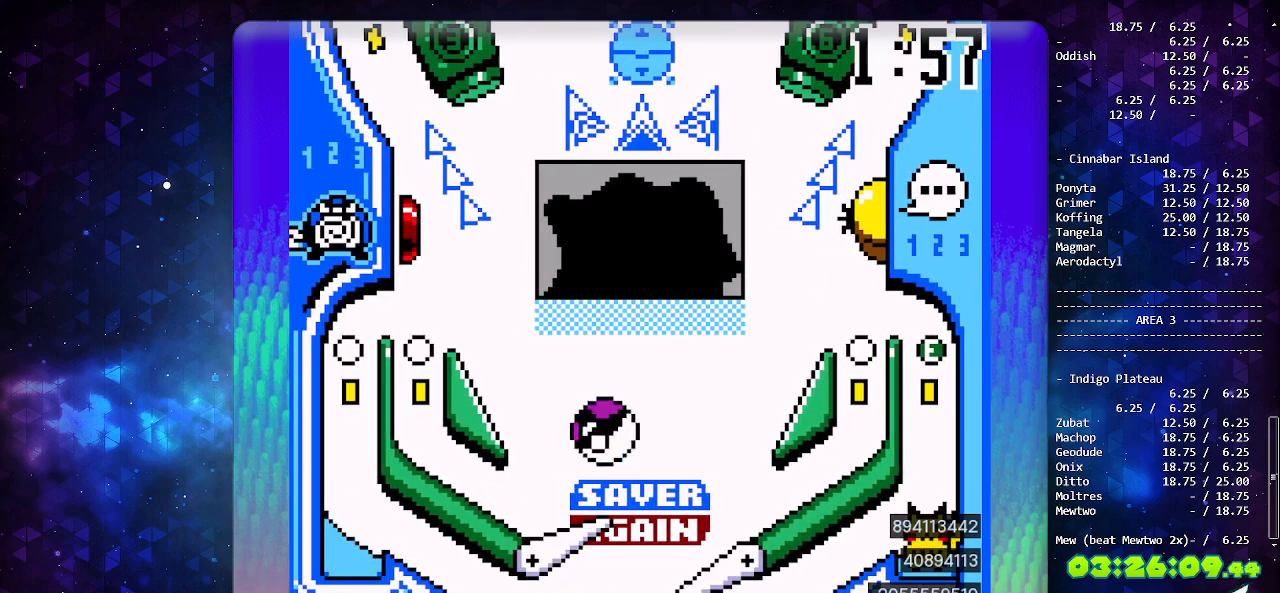
{"buttons": [], "events": []}
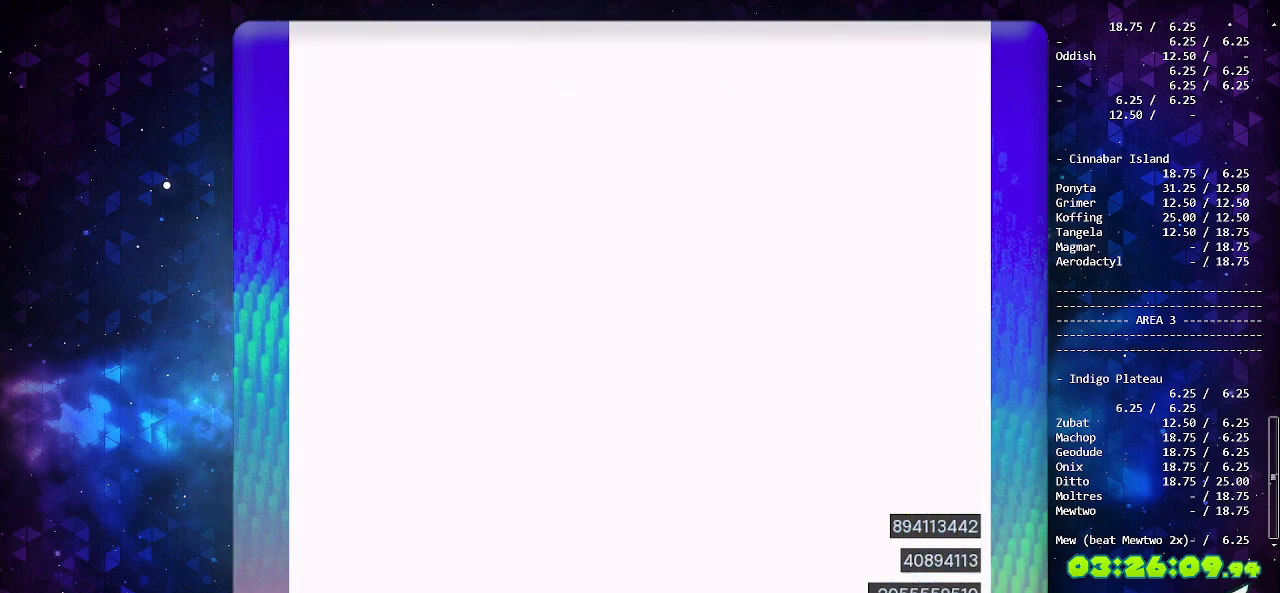
{"buttons": [], "events": [[183, "DPAD_DOWN", "down"], [333, "DPAD_DOWN", "up"]]}
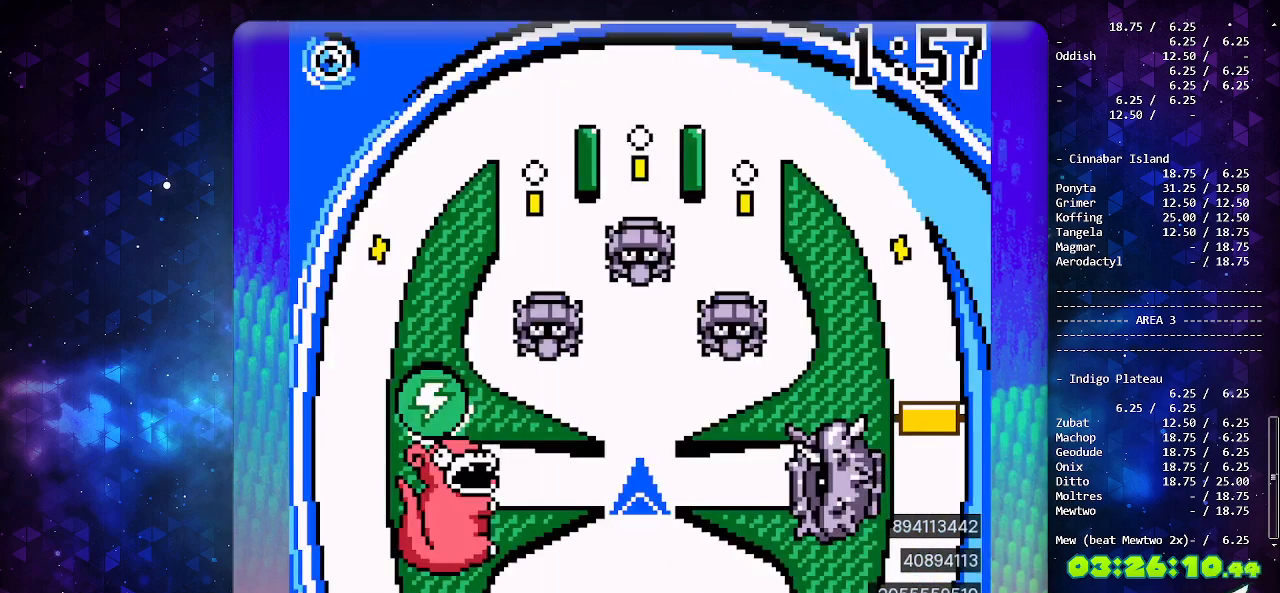
{"buttons": [], "events": [[200, "B", "down"], [300, "B", "up"], [367, "B", "down"], [433, "B", "up"]]}
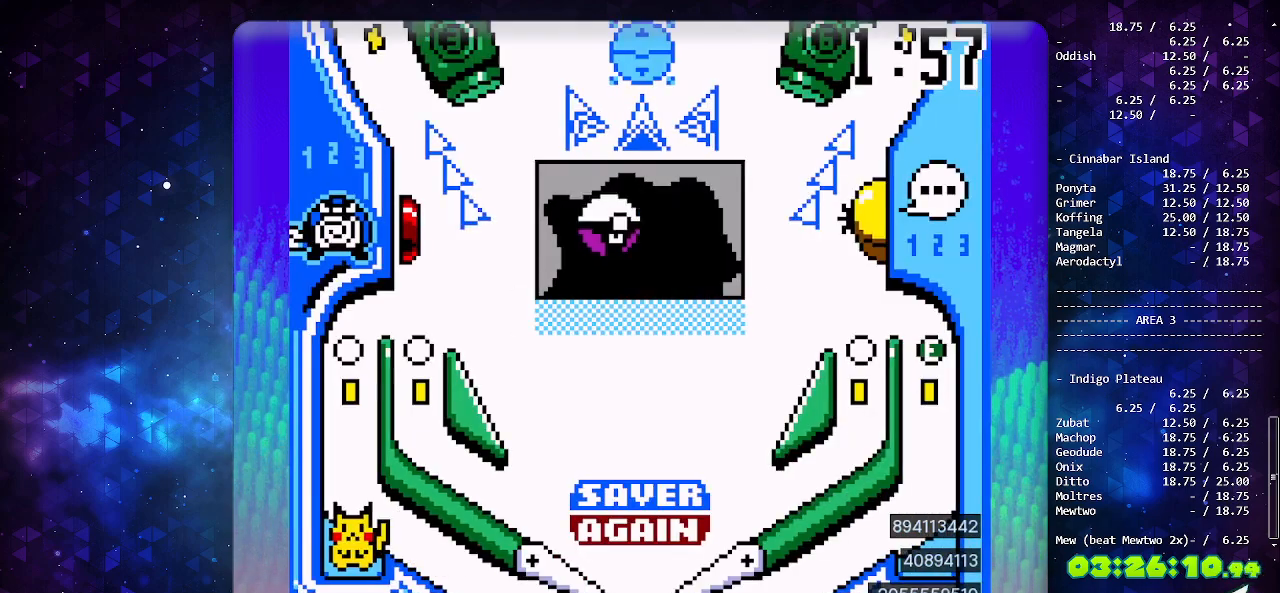
{"buttons": [], "events": [[33, "B", "down"], [100, "B", "up"], [167, "B", "down"], [233, "B", "up"], [300, "B", "down"], [350, "DPAD_LEFT", "down"], [417, "B", "up"], [500, "DPAD_LEFT", "up"]]}
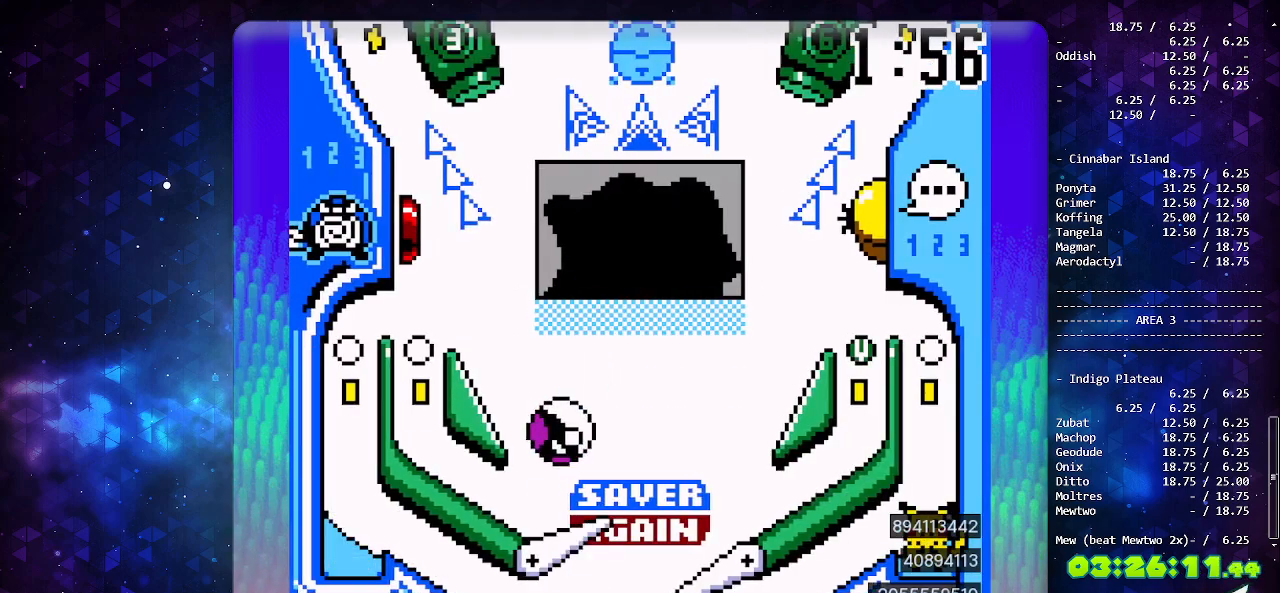
{"buttons": [], "events": []}
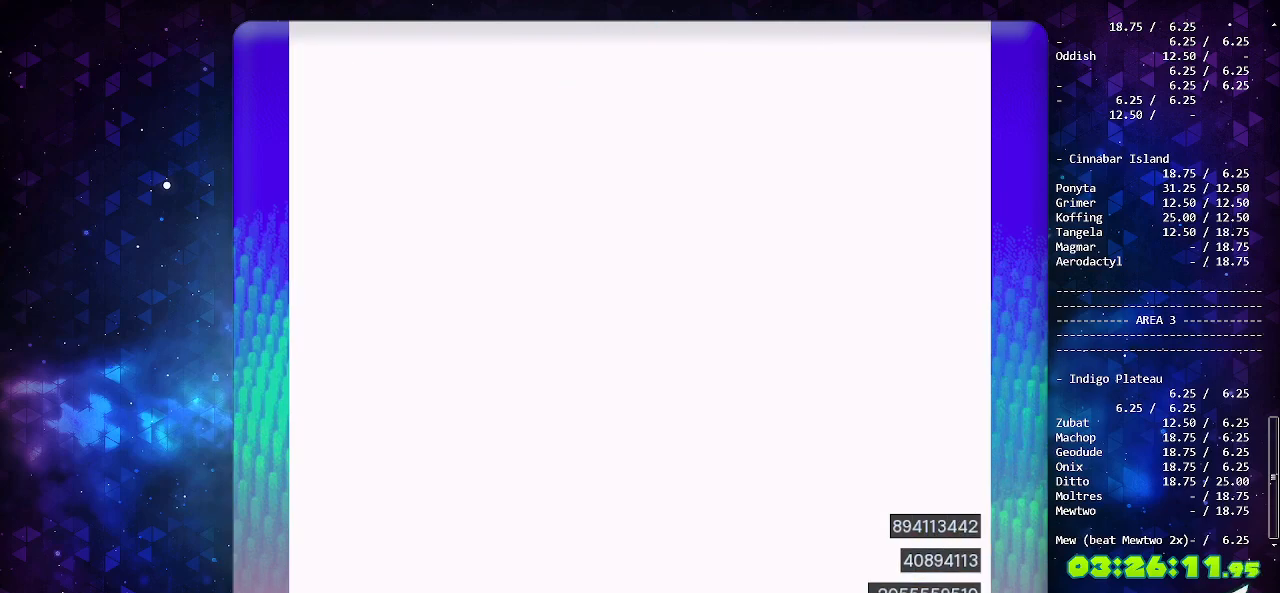
{"buttons": [], "events": []}
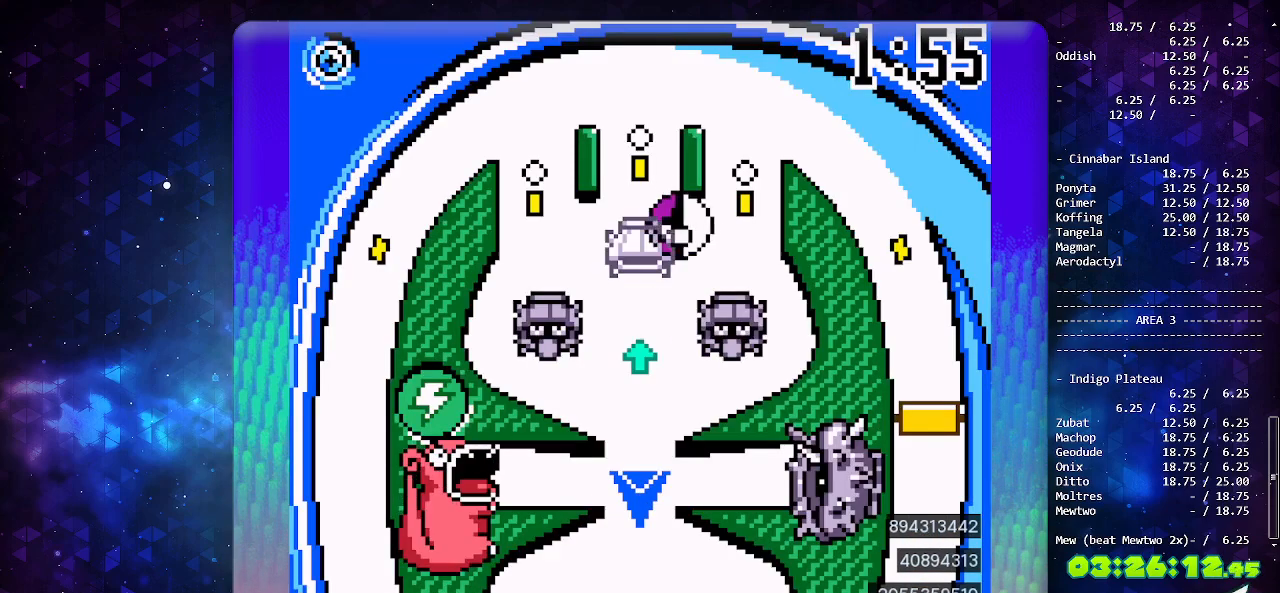
{"buttons": [], "events": [[133, "A", "down"], [283, "A", "up"]]}
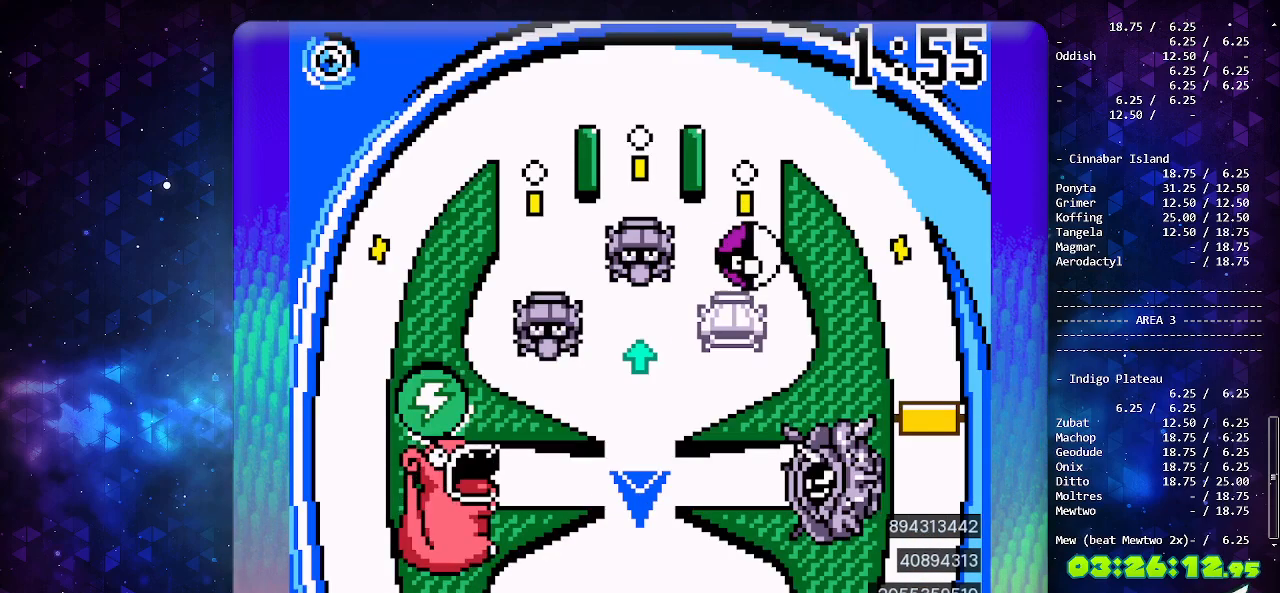
{"buttons": [], "events": [[83, "A", "down"], [183, "A", "up"]]}
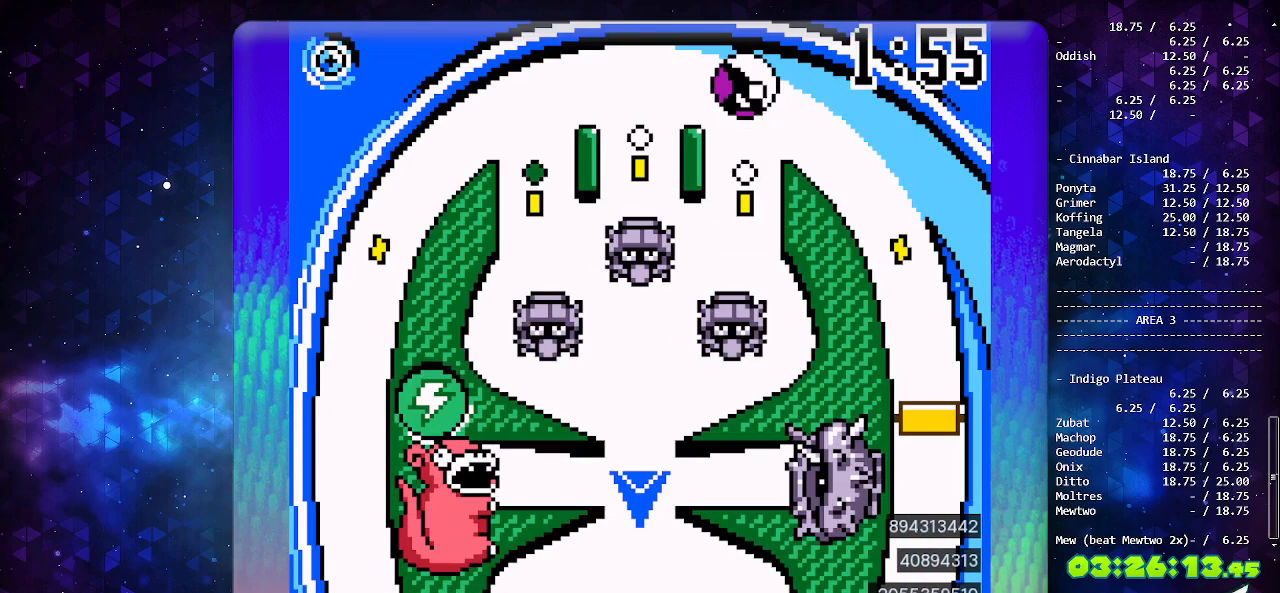
{"buttons": [], "events": []}
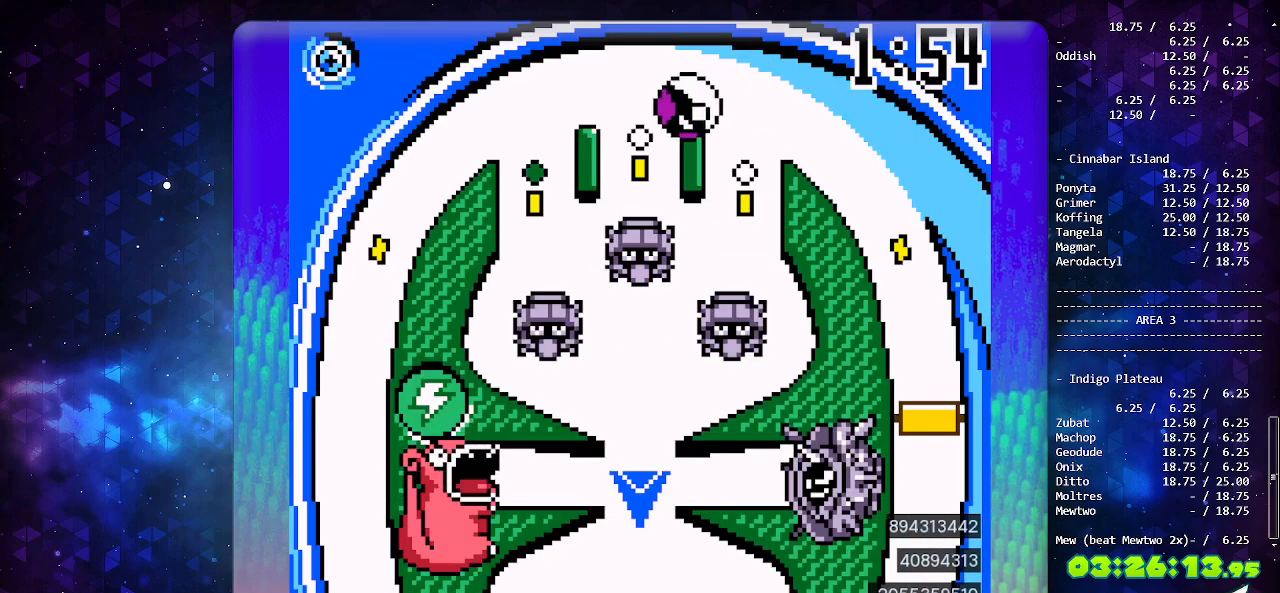
{"buttons": [], "events": [[333, "B", "down"], [433, "B", "up"]]}
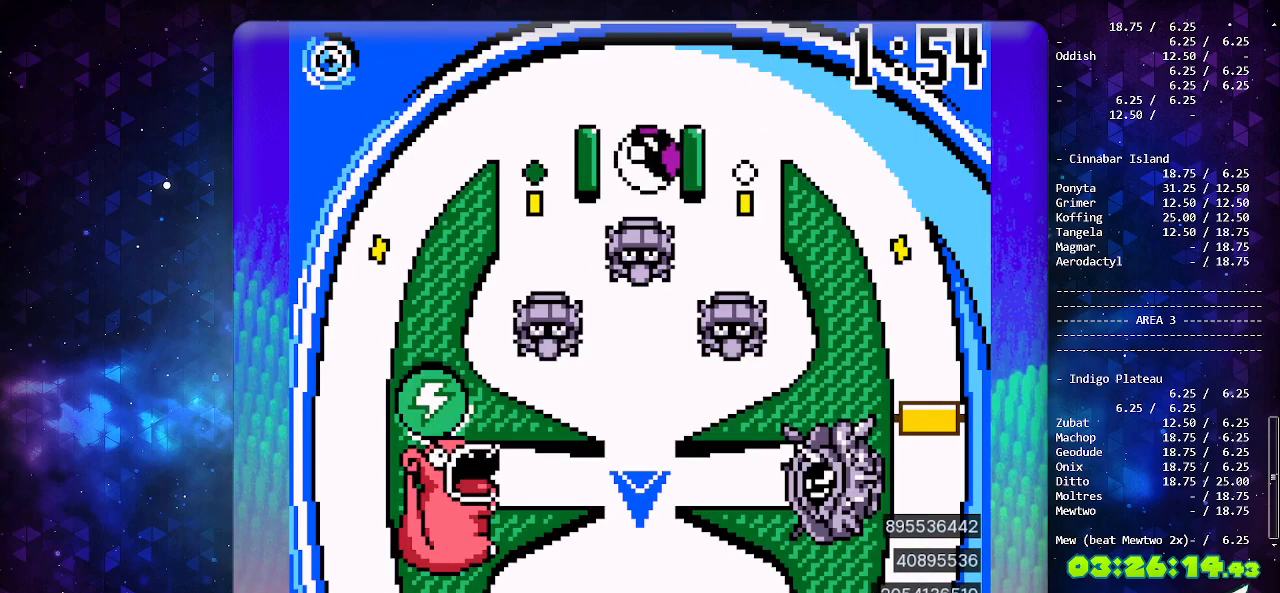
{"buttons": [], "events": [[17, "B", "down"], [133, "DPAD_LEFT", "down"], [150, "B", "up"], [300, "DPAD_LEFT", "up"]]}
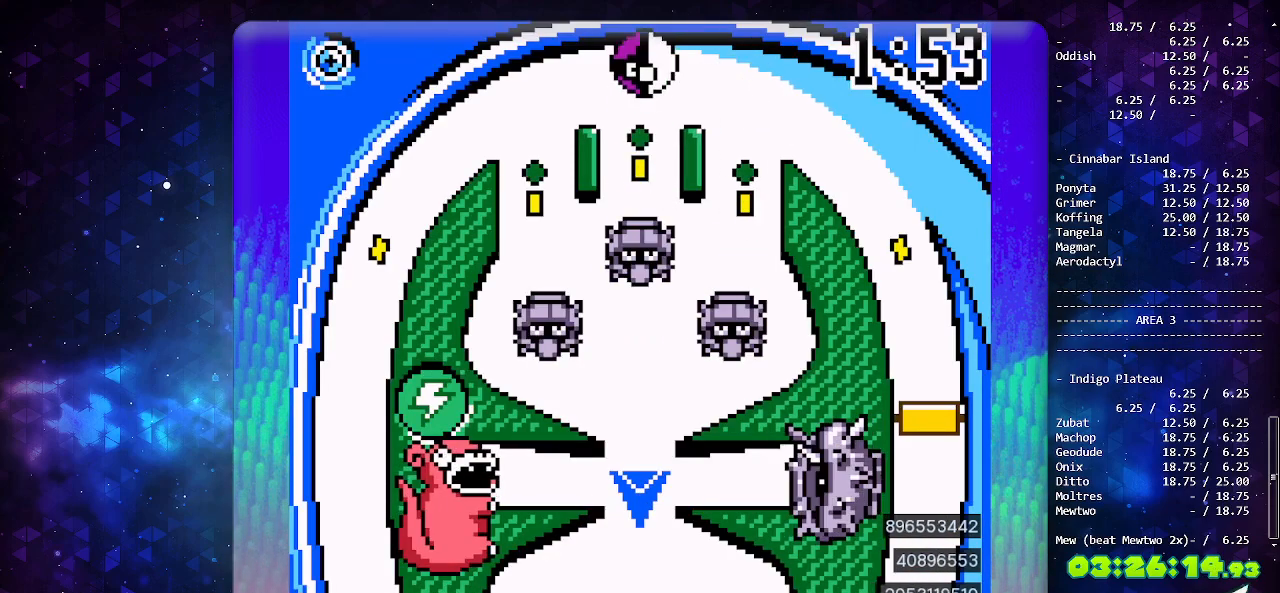
{"buttons": [], "events": []}
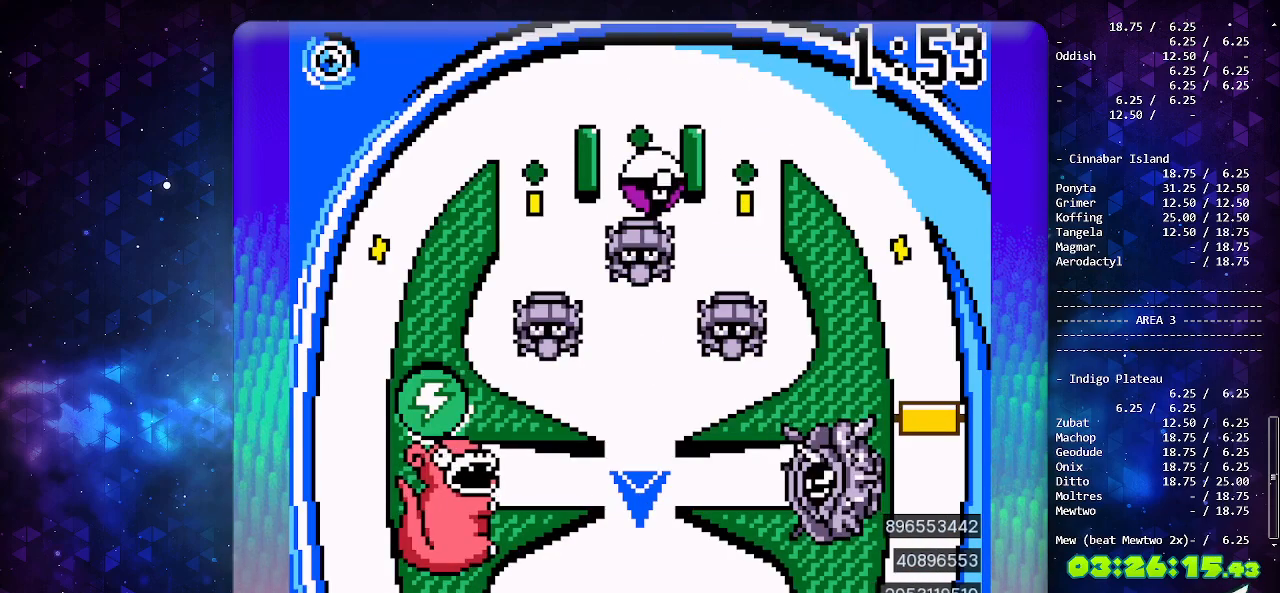
{"buttons": [], "events": []}
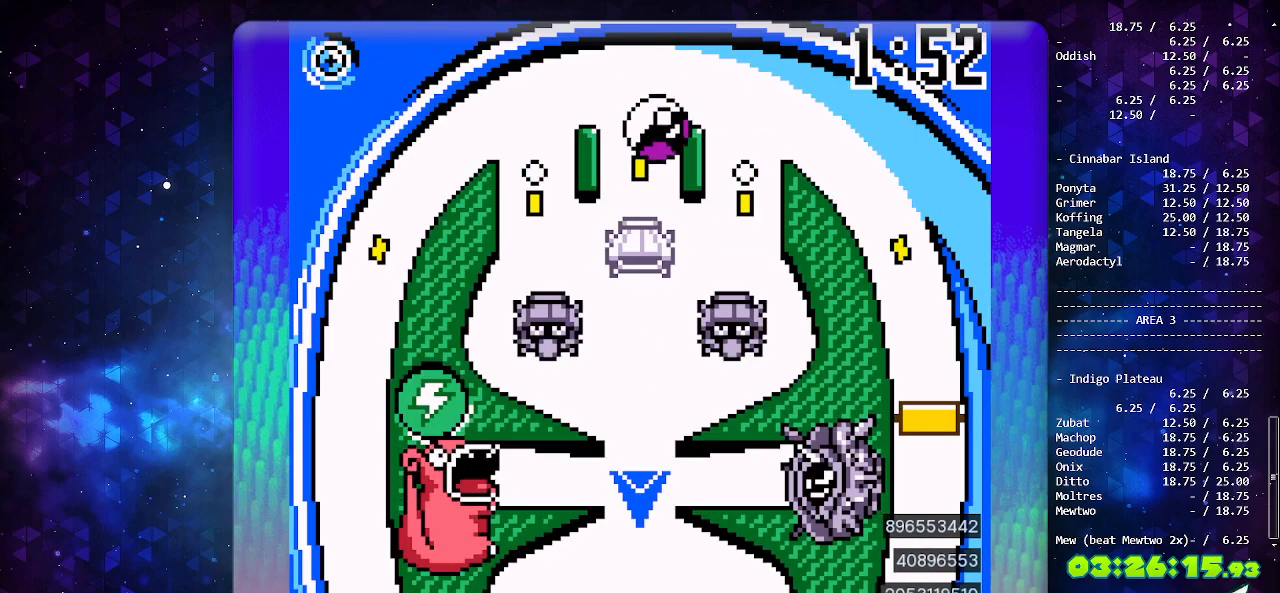
{"buttons": [], "events": []}
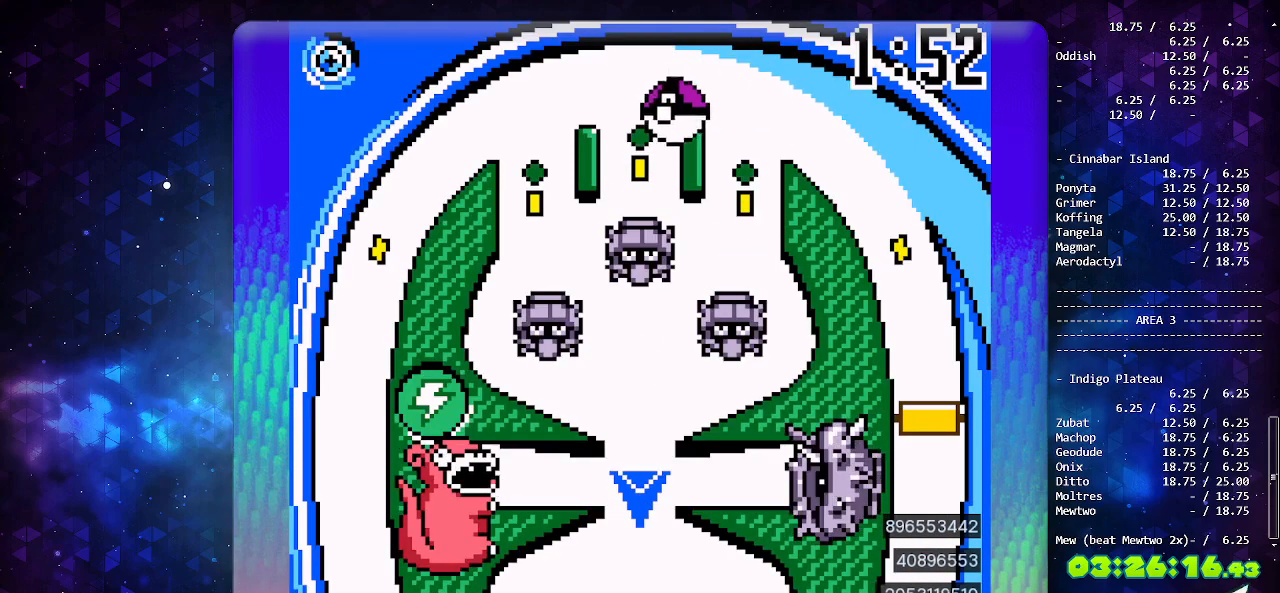
{"buttons": [], "events": [[50, "DPAD_DOWN", "down"], [150, "DPAD_DOWN", "up"]]}
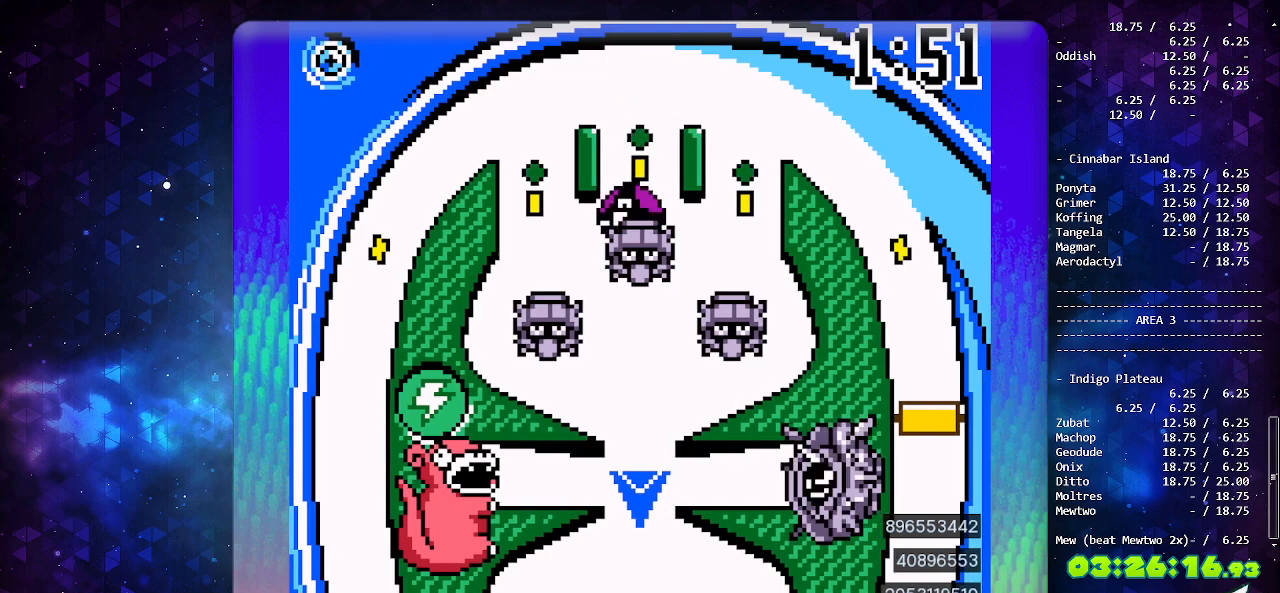
{"buttons": [], "events": [[150, "A", "down"], [300, "A", "up"]]}
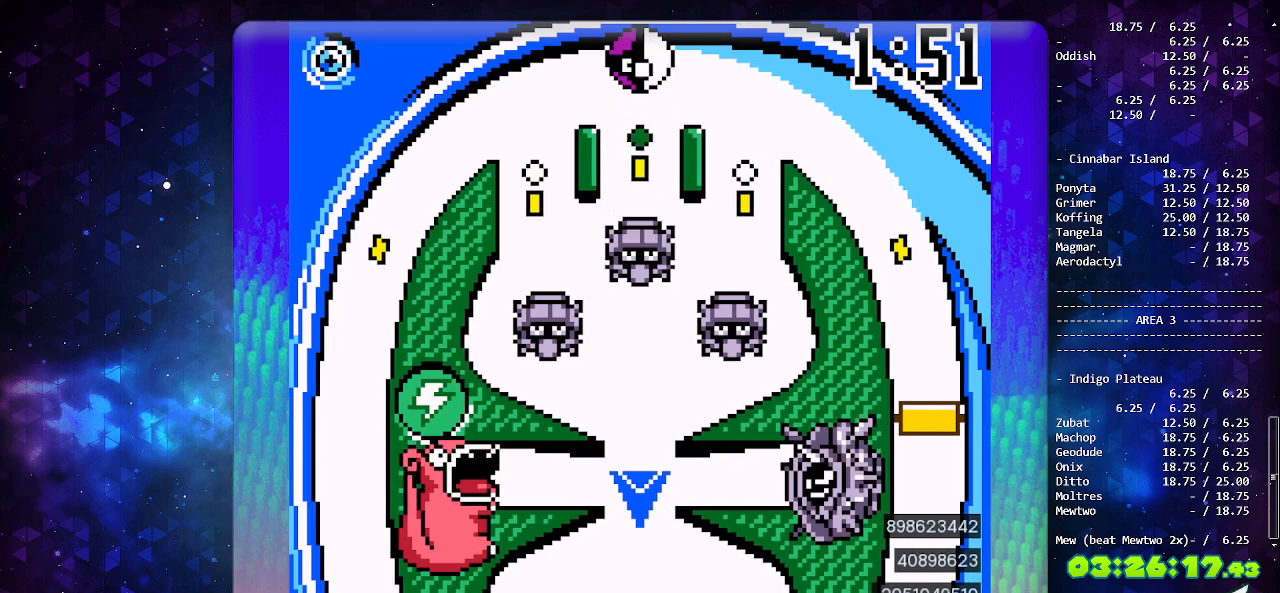
{"buttons": [], "events": [[233, "A", "down"], [400, "A", "up"]]}
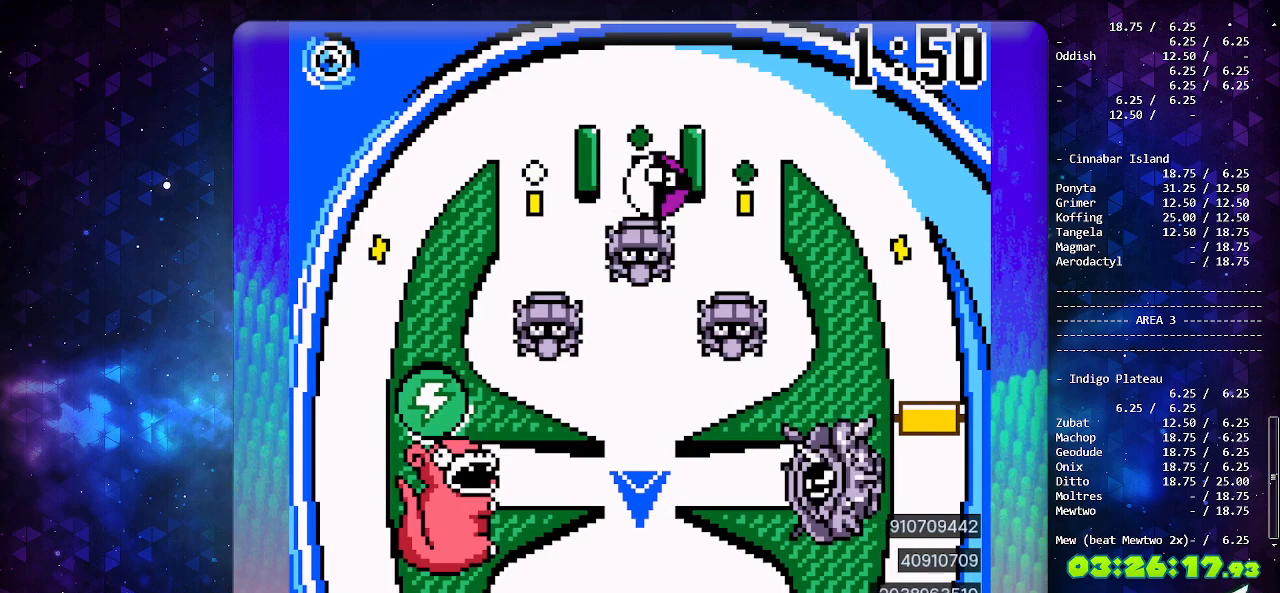
{"buttons": [], "events": [[33, "A", "down"], [200, "A", "up"]]}
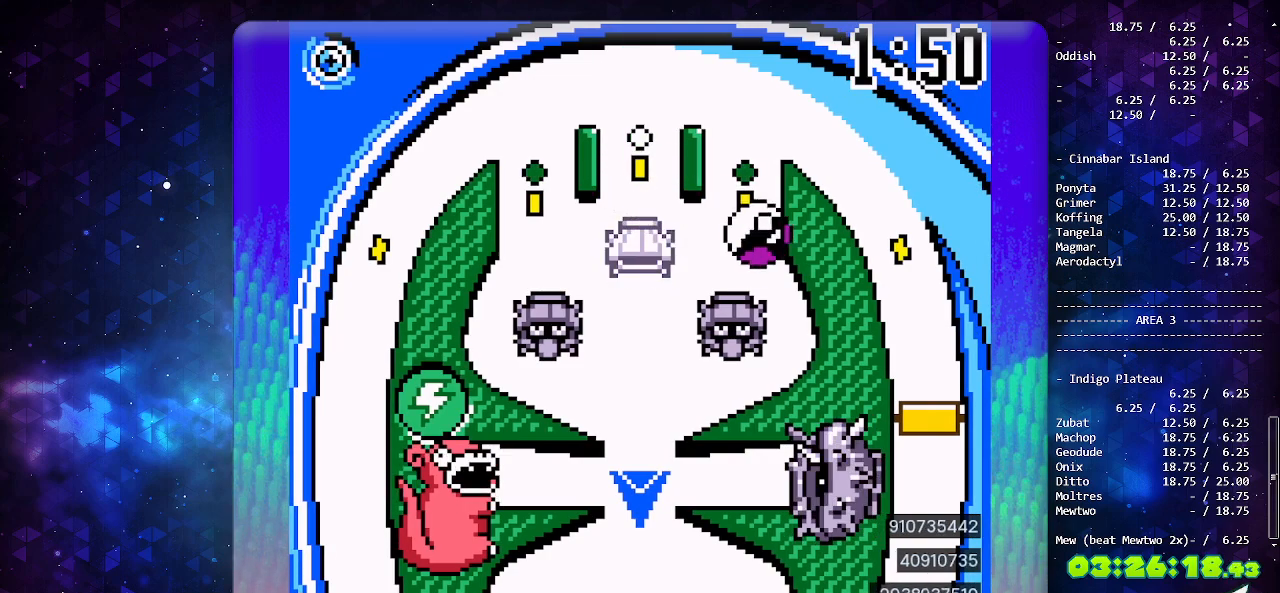
{"buttons": [], "events": [[67, "A", "down"], [217, "A", "up"]]}
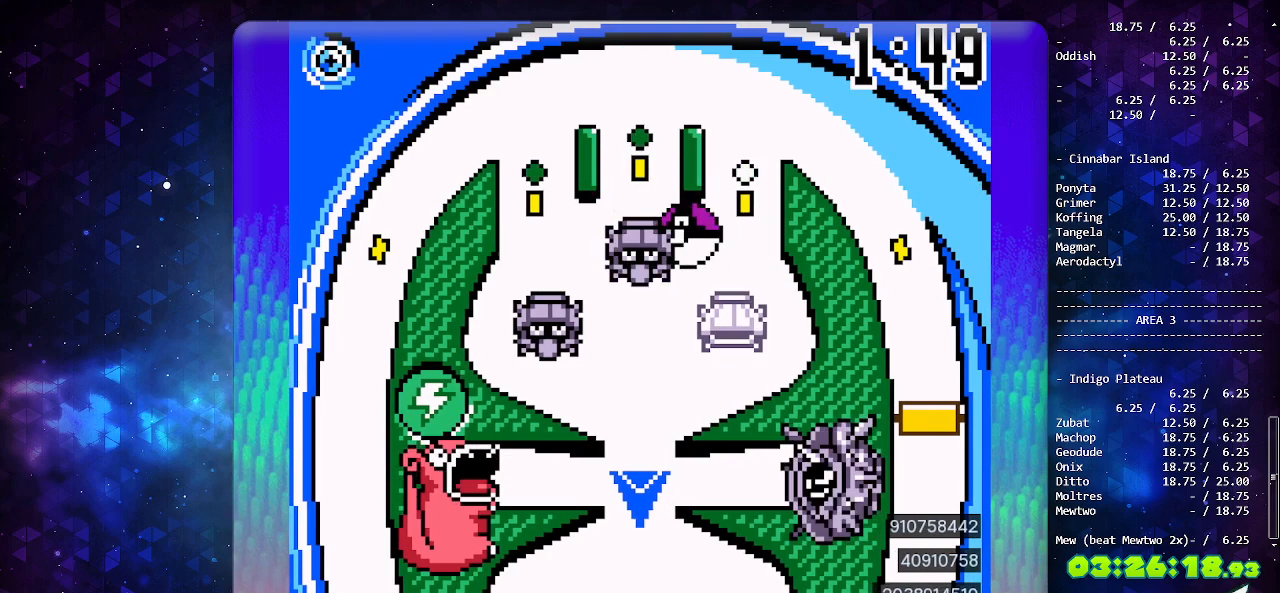
{"buttons": [], "events": []}
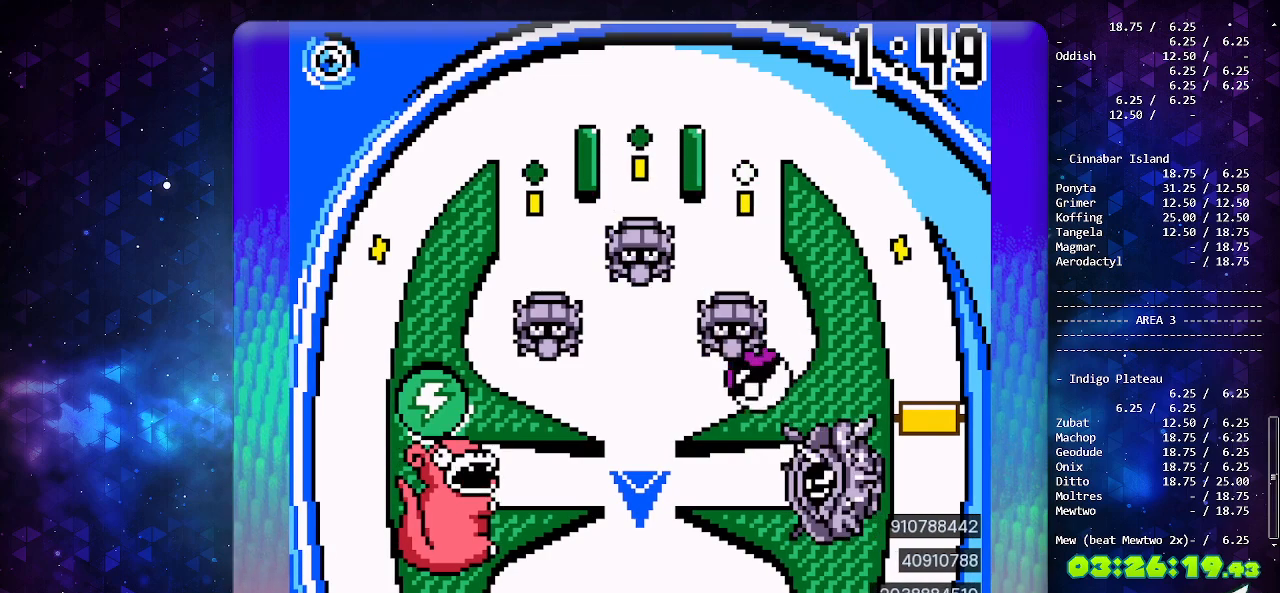
{"buttons": [], "events": []}